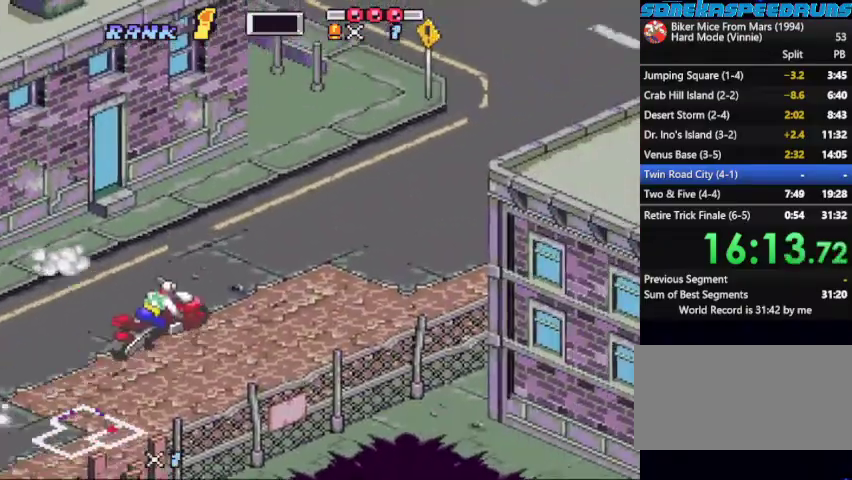
Gameplay with a controller (Nintendo layout); each line is a JSON object with the inputs held at the frame after it. "events" lists button and stick changes between this image and that frame as [ms after this image, input, new state], when the widget could be followed in between. Not read: L3 R3.
{"buttons": ["B"], "events": [[100, "DPAD_LEFT", "down"], [167, "DPAD_LEFT", "up"], [267, "DPAD_RIGHT", "down"], [267, "X", "up"], [333, "X", "down"], [367, "DPAD_RIGHT", "up"], [500, "X", "up"]]}
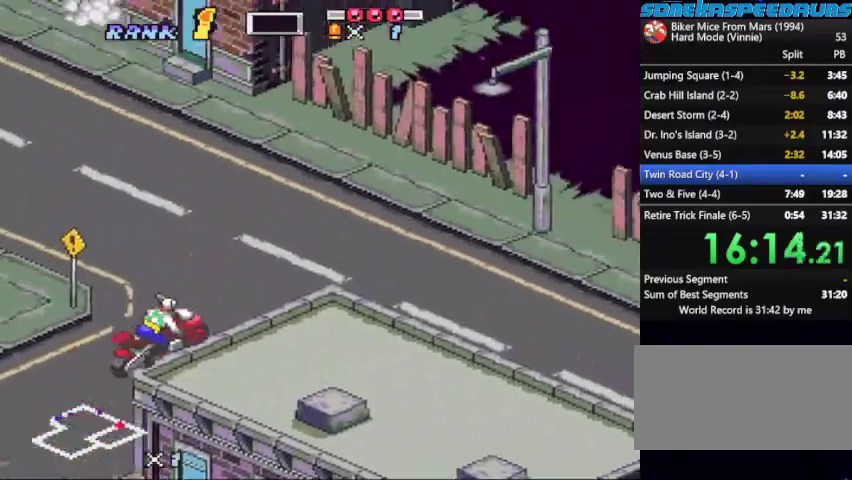
{"buttons": ["B", "DPAD_LEFT"], "events": [[67, "DPAD_LEFT", "down"], [67, "X", "down"], [233, "DPAD_LEFT", "up"], [333, "DPAD_LEFT", "down"], [400, "DPAD_LEFT", "up"], [433, "X", "up"], [467, "DPAD_LEFT", "down"]]}
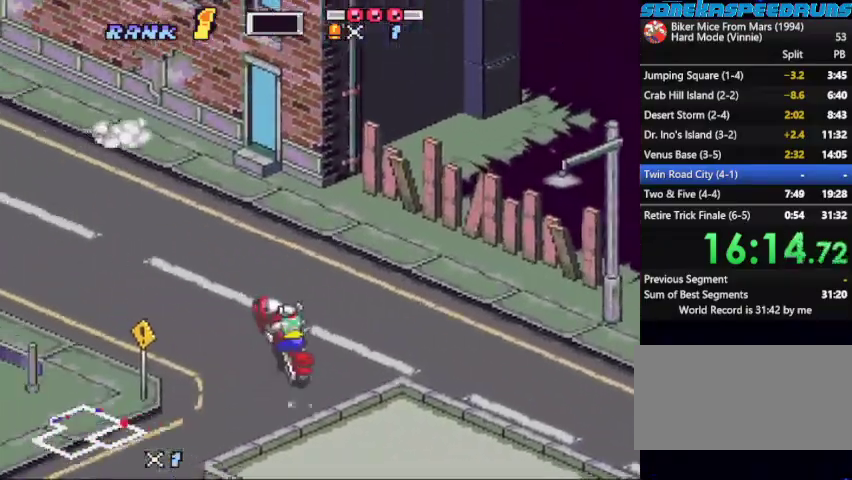
{"buttons": [], "events": [[67, "DPAD_LEFT", "up"], [133, "DPAD_LEFT", "down"], [233, "DPAD_LEFT", "up"], [400, "B", "up"]]}
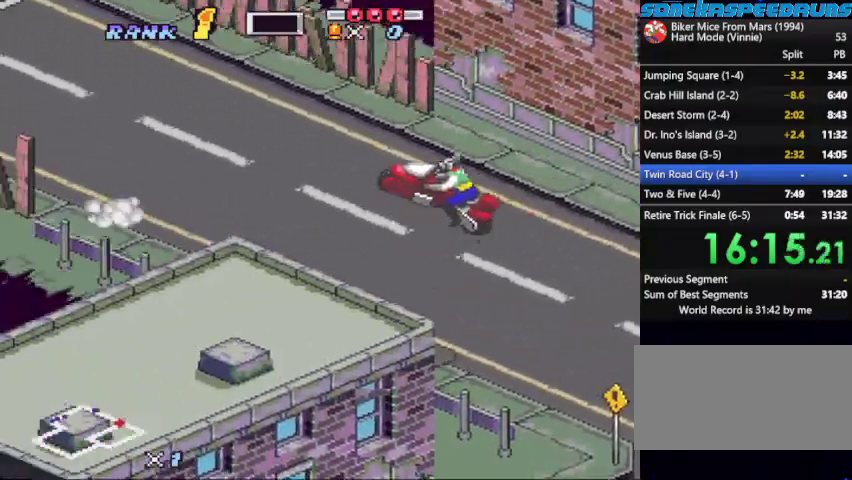
{"buttons": ["B"], "events": [[133, "B", "down"], [200, "B", "up"], [233, "DPAD_RIGHT", "down"], [333, "DPAD_RIGHT", "up"], [367, "B", "down"]]}
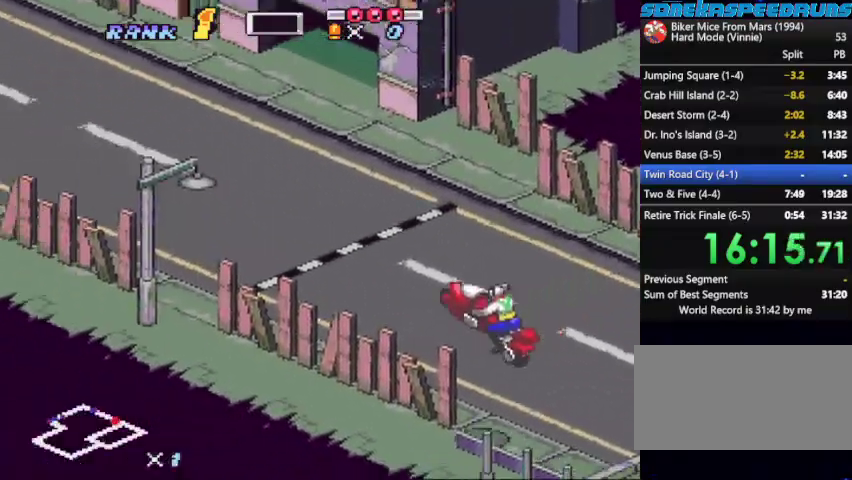
{"buttons": ["B"], "events": [[267, "R1", "down"], [400, "R1", "up"]]}
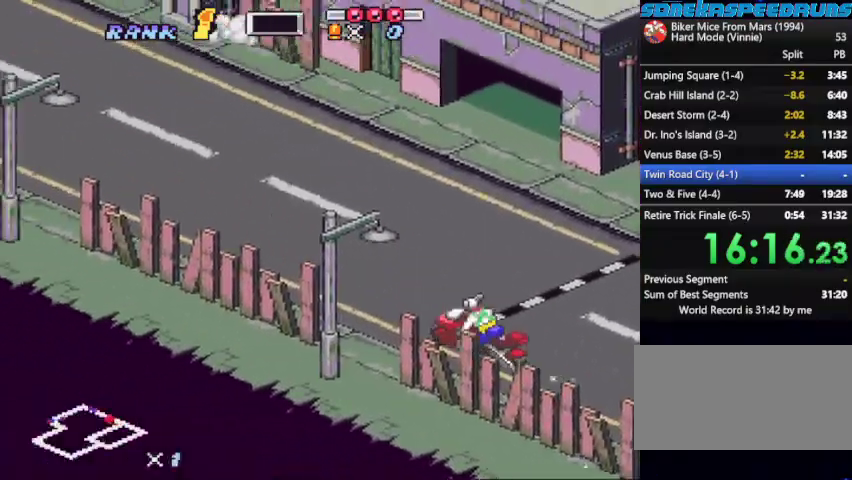
{"buttons": ["B"], "events": [[33, "R1", "down"], [133, "B", "up"], [133, "R1", "up"], [200, "B", "down"], [300, "B", "up"], [500, "B", "down"]]}
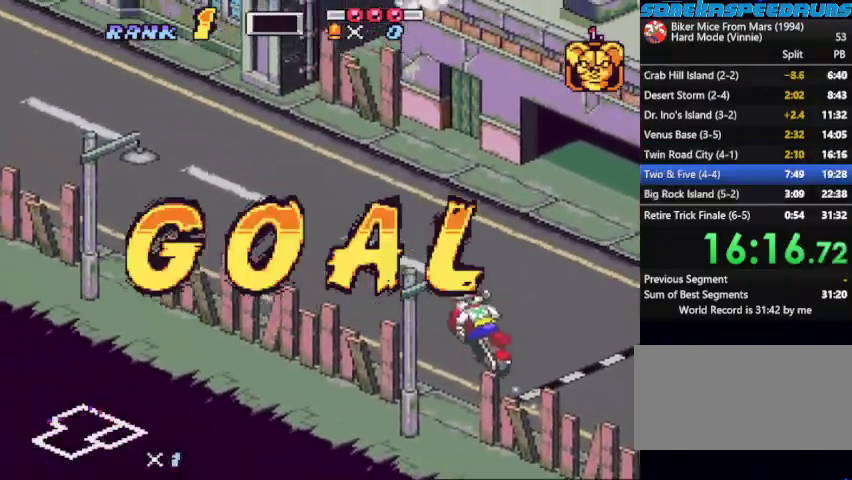
{"buttons": ["START"], "events": [[100, "B", "up"], [267, "B", "down"], [333, "B", "up"], [367, "START", "down"], [433, "START", "up"], [500, "START", "down"]]}
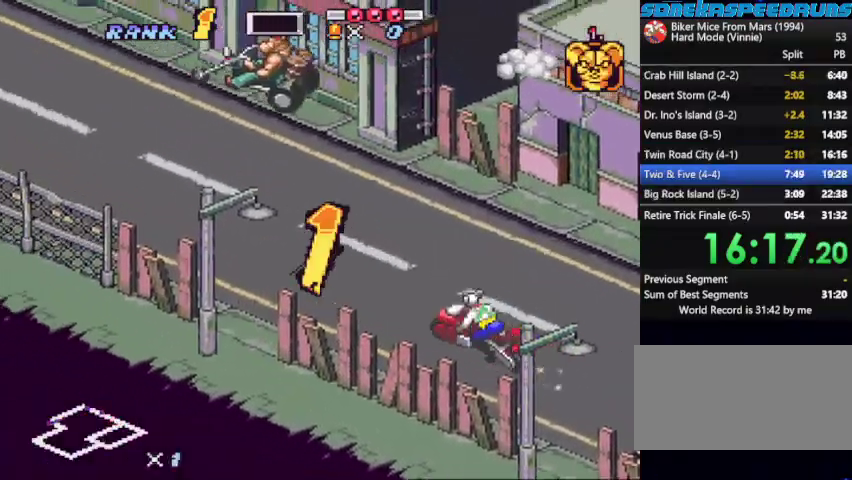
{"buttons": ["B", "START"], "events": [[200, "START", "up"], [300, "B", "down"], [400, "B", "up"], [400, "START", "down"], [467, "B", "down"]]}
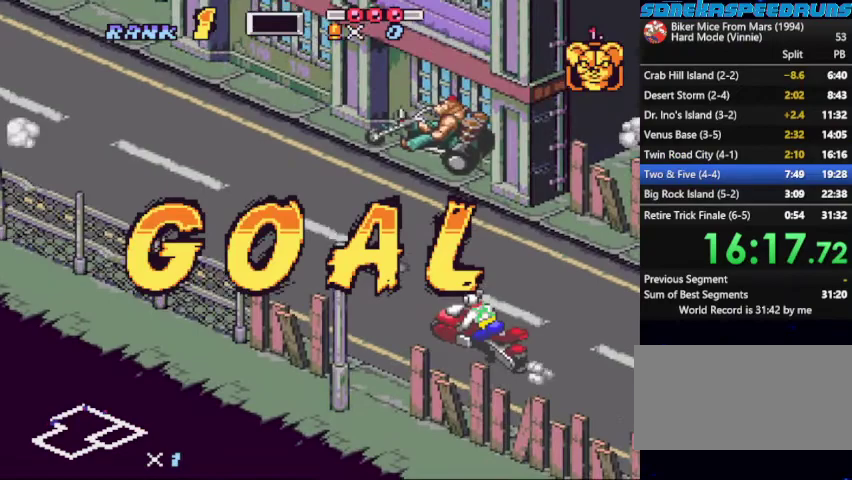
{"buttons": ["B", "START"], "events": [[33, "B", "up"], [67, "START", "up"], [133, "START", "down"], [200, "START", "up"], [367, "START", "down"], [433, "START", "up"], [500, "B", "down"], [500, "START", "down"]]}
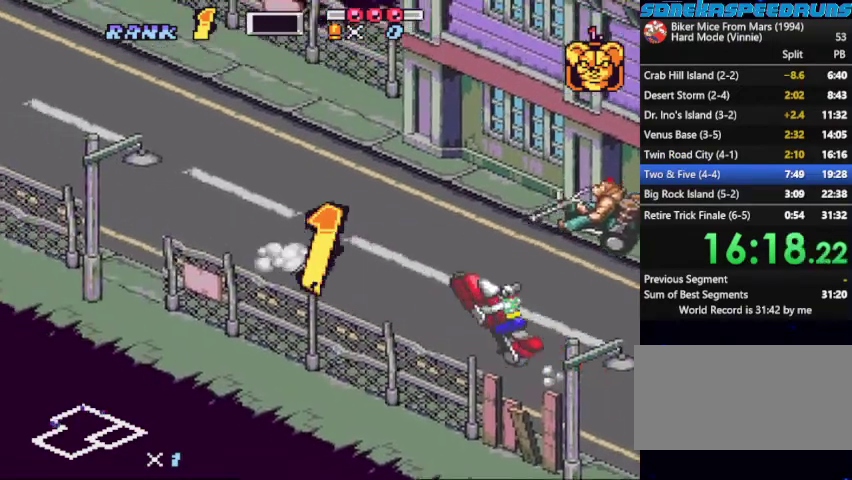
{"buttons": ["START"], "events": [[100, "B", "up"], [167, "B", "down"], [167, "START", "up"], [233, "B", "up"], [267, "START", "down"], [433, "START", "up"], [500, "START", "down"]]}
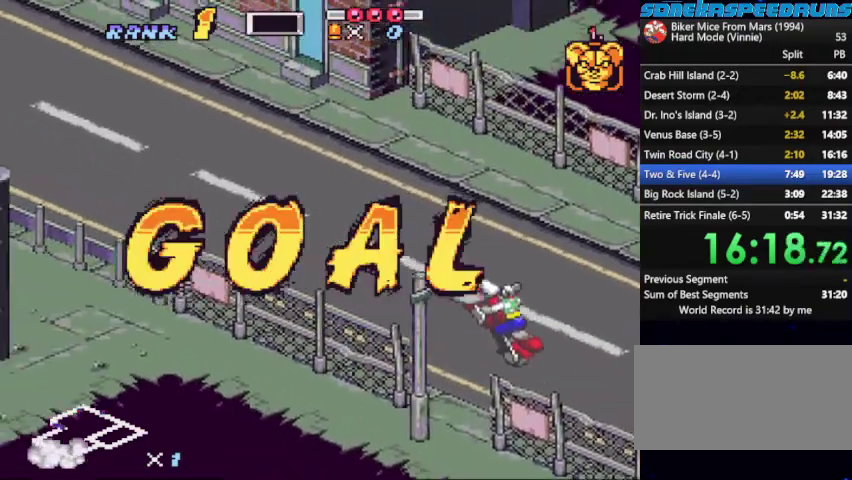
{"buttons": []}
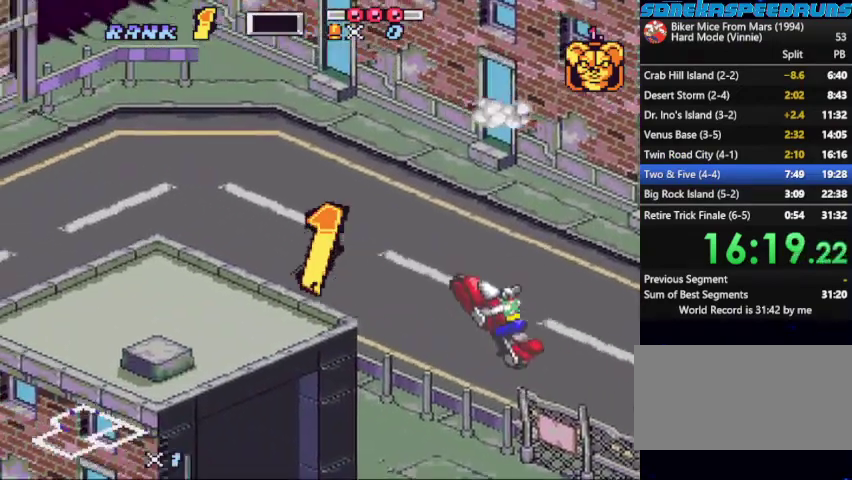
{"buttons": ["START"]}
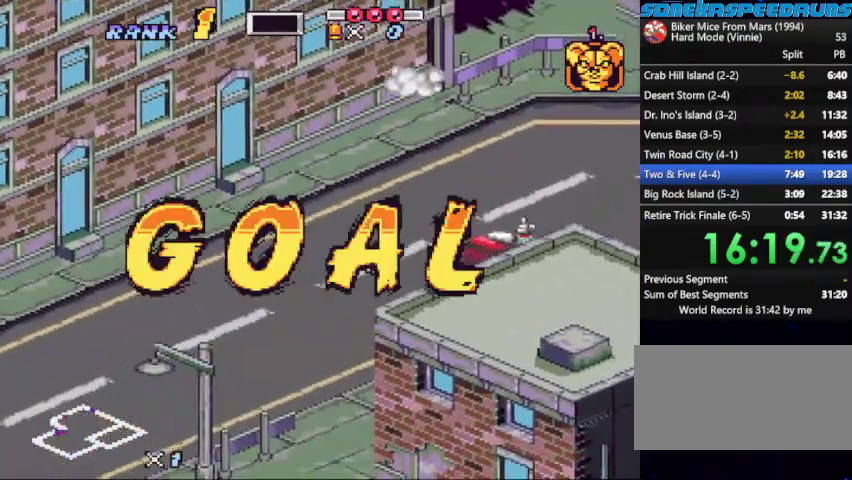
{"buttons": ["START"], "events": [[167, "START", "up"], [233, "B", "down"], [267, "START", "down"], [333, "START", "up"], [400, "START", "down"], [467, "B", "up"]]}
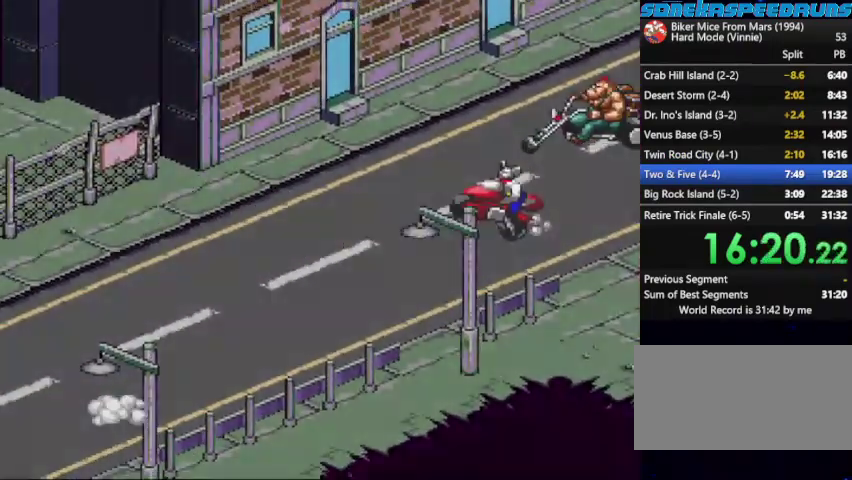
{"buttons": ["B"], "events": [[167, "B", "down"], [233, "B", "up"], [333, "START", "up"], [433, "B", "down"]]}
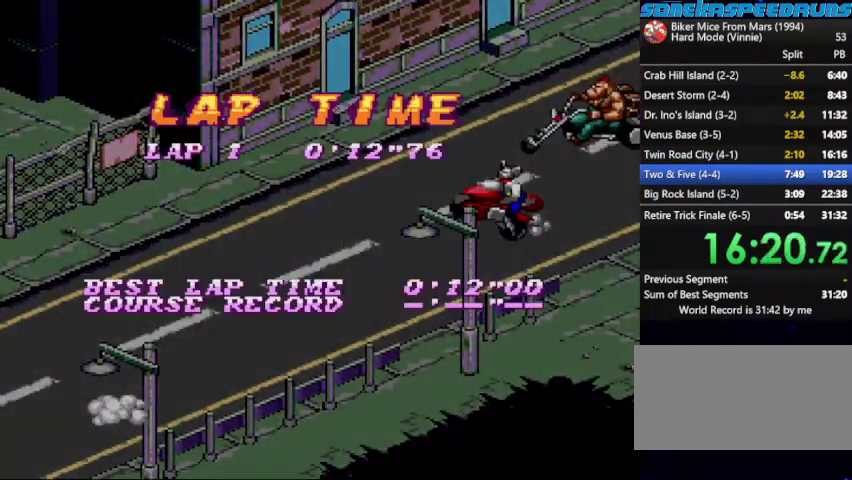
{"buttons": ["B", "START"]}
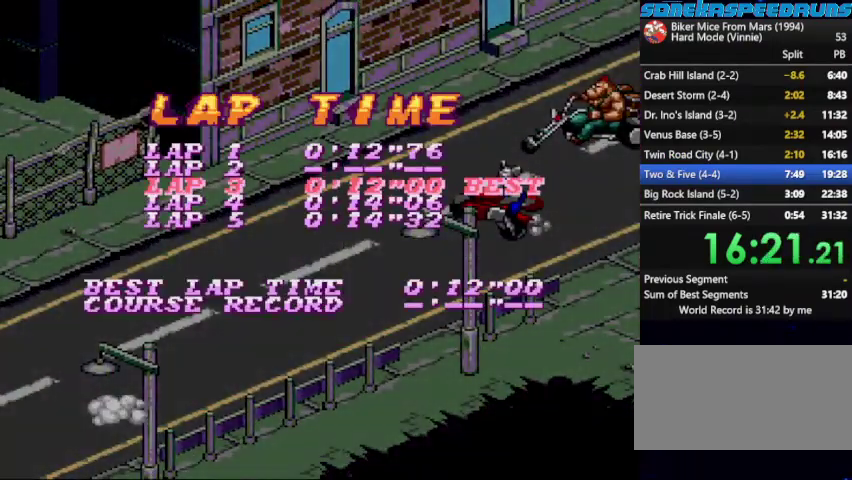
{"buttons": ["START"]}
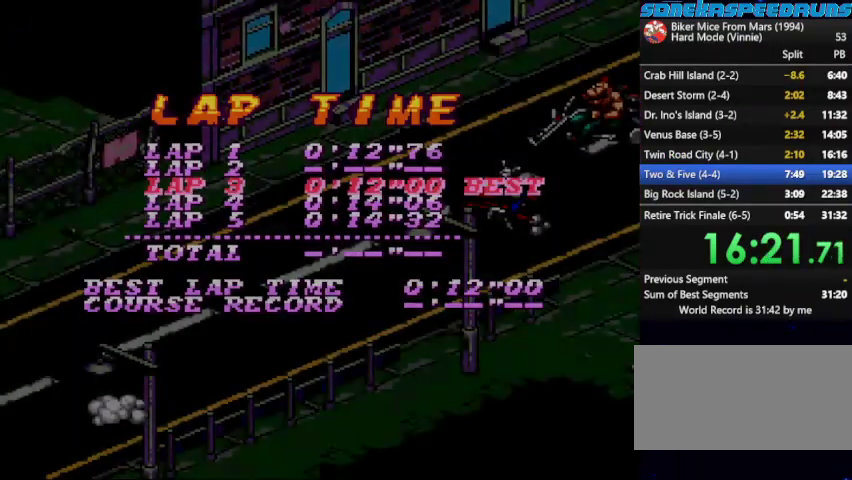
{"buttons": ["B", "START"], "events": [[100, "START", "up"], [167, "B", "down"], [267, "B", "up"], [267, "START", "down"], [333, "B", "down"], [333, "START", "up"], [433, "START", "down"]]}
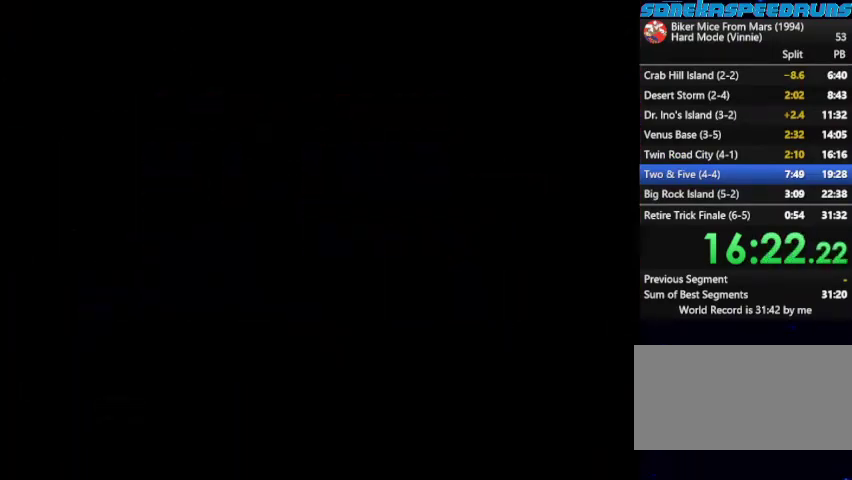
{"buttons": ["B"], "events": [[67, "B", "up"], [133, "B", "down"], [133, "START", "up"], [200, "B", "up"], [200, "START", "down"], [300, "B", "down"], [300, "START", "up"], [400, "B", "up"], [400, "START", "down"], [467, "B", "down"], [467, "START", "up"]]}
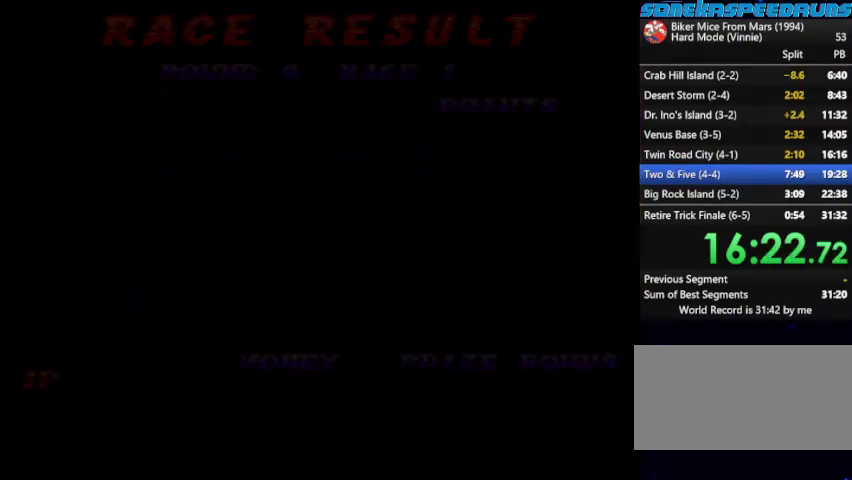
{"buttons": [], "events": [[33, "B", "up"], [33, "START", "down"], [100, "B", "down"], [100, "START", "up"], [367, "B", "up"], [433, "B", "down"], [500, "B", "up"]]}